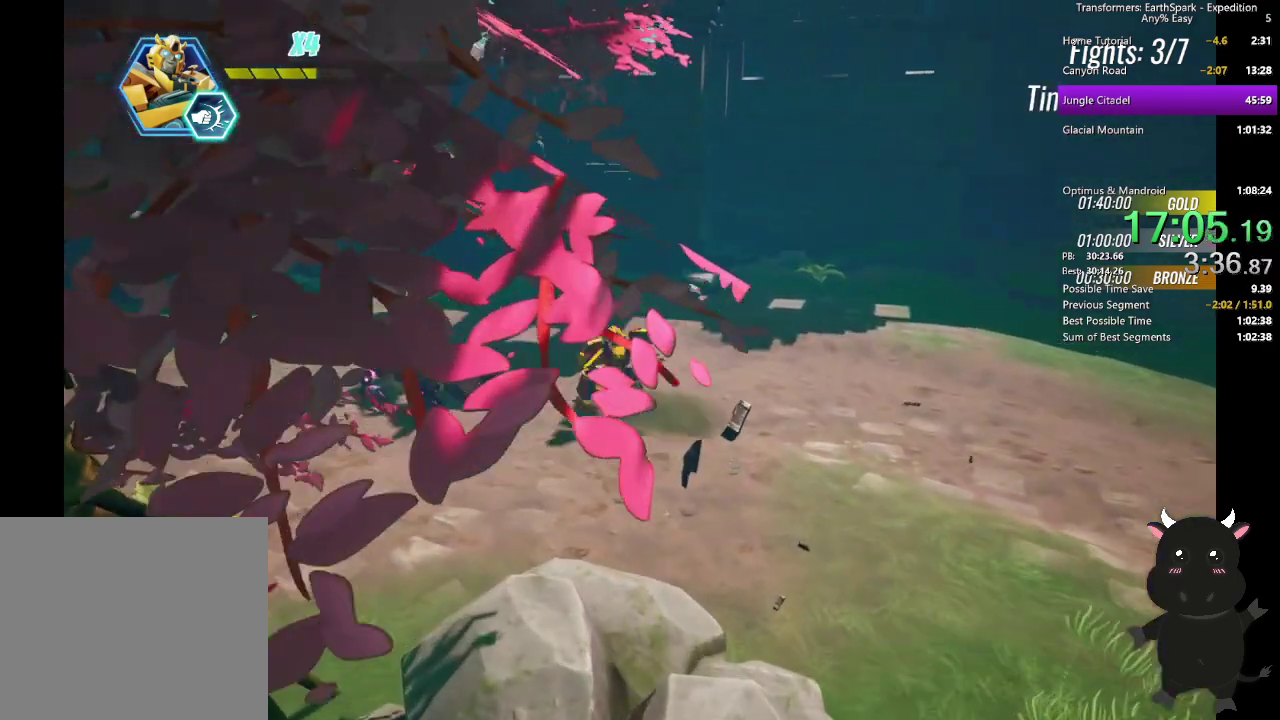
Gameplay with a controller (PlayStation layout); each line is a JSON object with the inputs held at the frame after it. "events" lists button and stick changes between this image and that frame as [ms after this image, input, new state], when the widget could be followed in between. Not read: R1.
{"buttons": [], "left_stick": "up-left", "right_stick": "center", "events": [[67, "SQUARE", "down"], [200, "SQUARE", "up"], [267, "SQUARE", "down"], [400, "SQUARE", "up"]]}
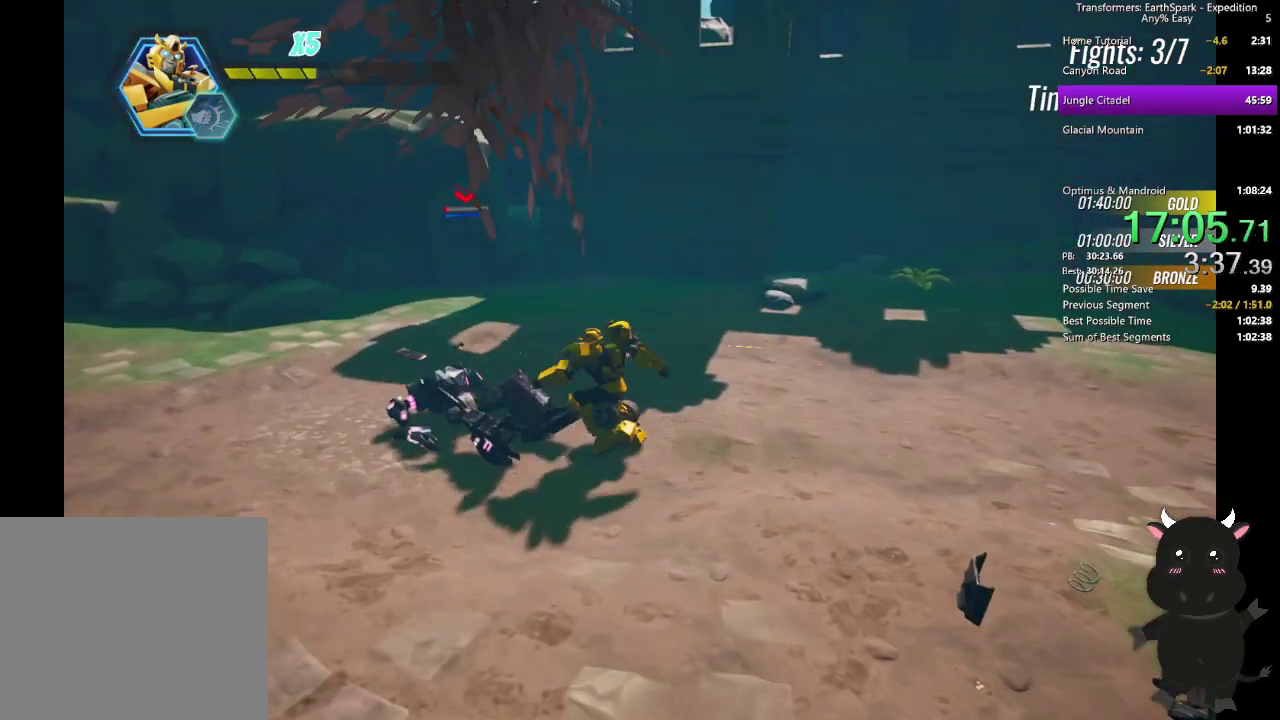
{"buttons": [], "left_stick": "left", "right_stick": "left", "events": [[50, "left_stick", "left"], [217, "CIRCLE", "down"], [350, "CIRCLE", "up"], [433, "right_stick", "left"]]}
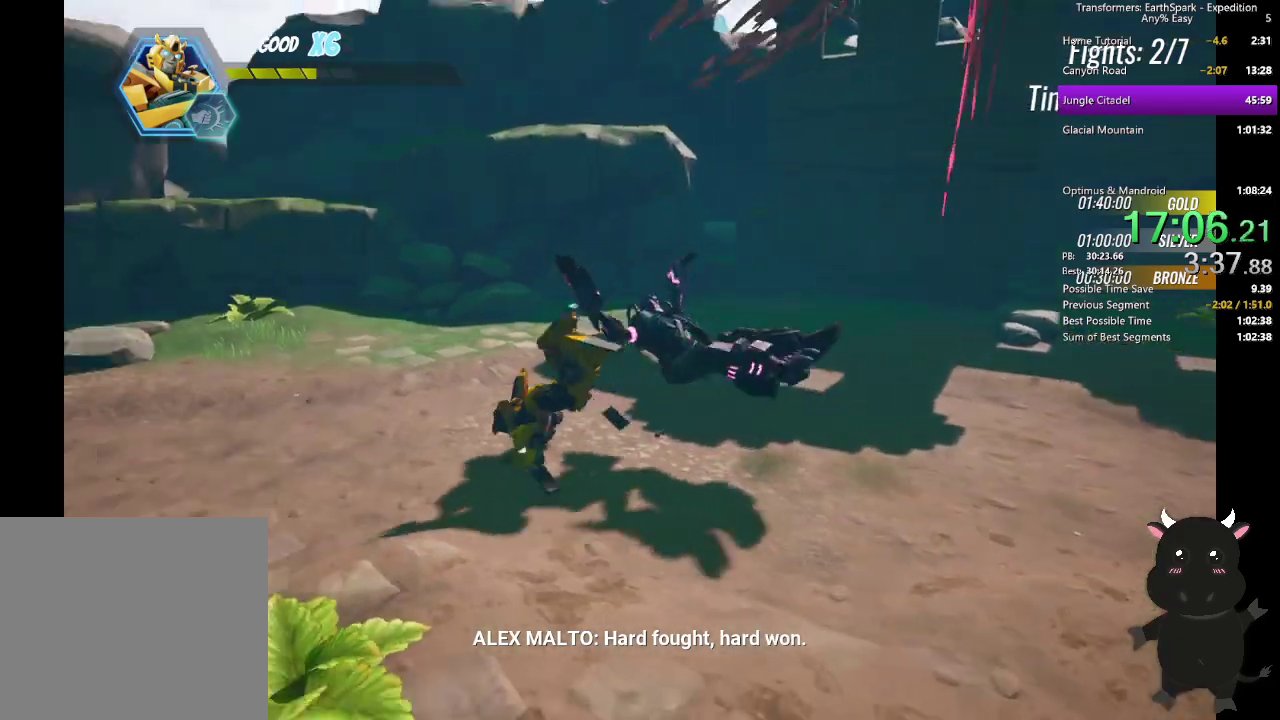
{"buttons": [], "left_stick": "left", "right_stick": "center", "events": [[417, "right_stick", "center"]]}
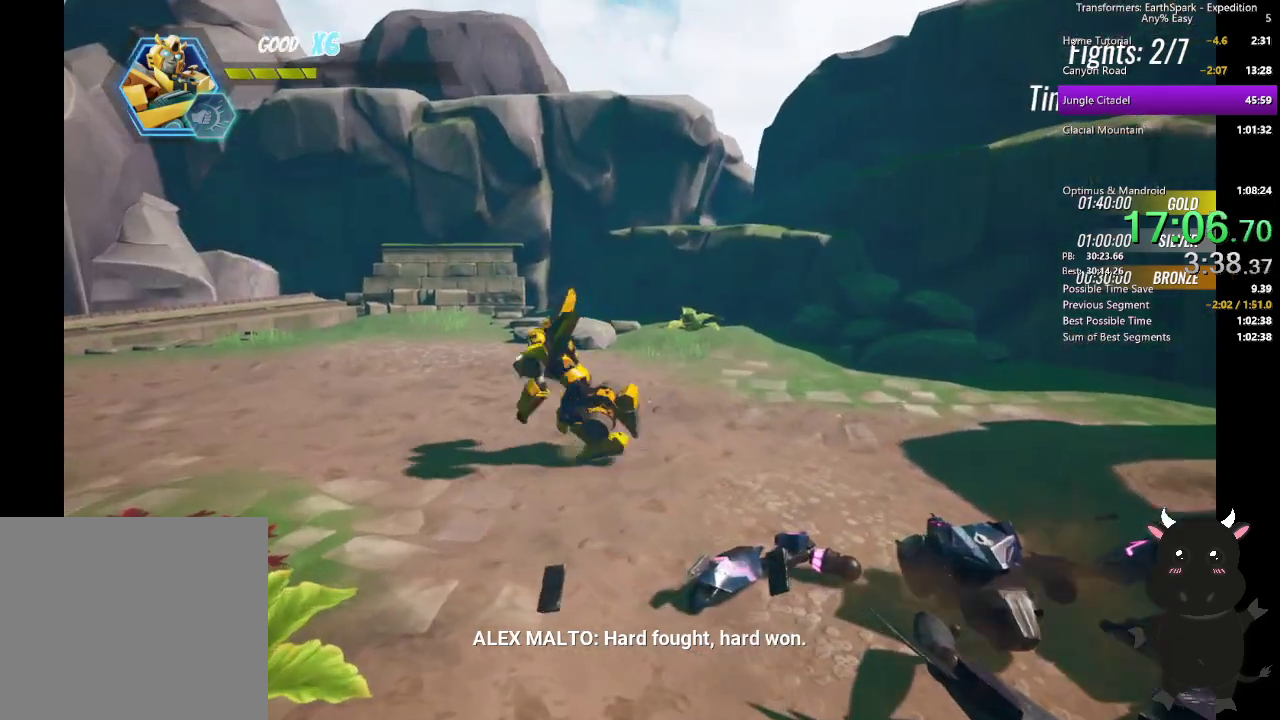
{"buttons": [], "left_stick": "left", "right_stick": "left", "events": [[17, "CIRCLE", "down"], [150, "CIRCLE", "up"], [267, "right_stick", "left"]]}
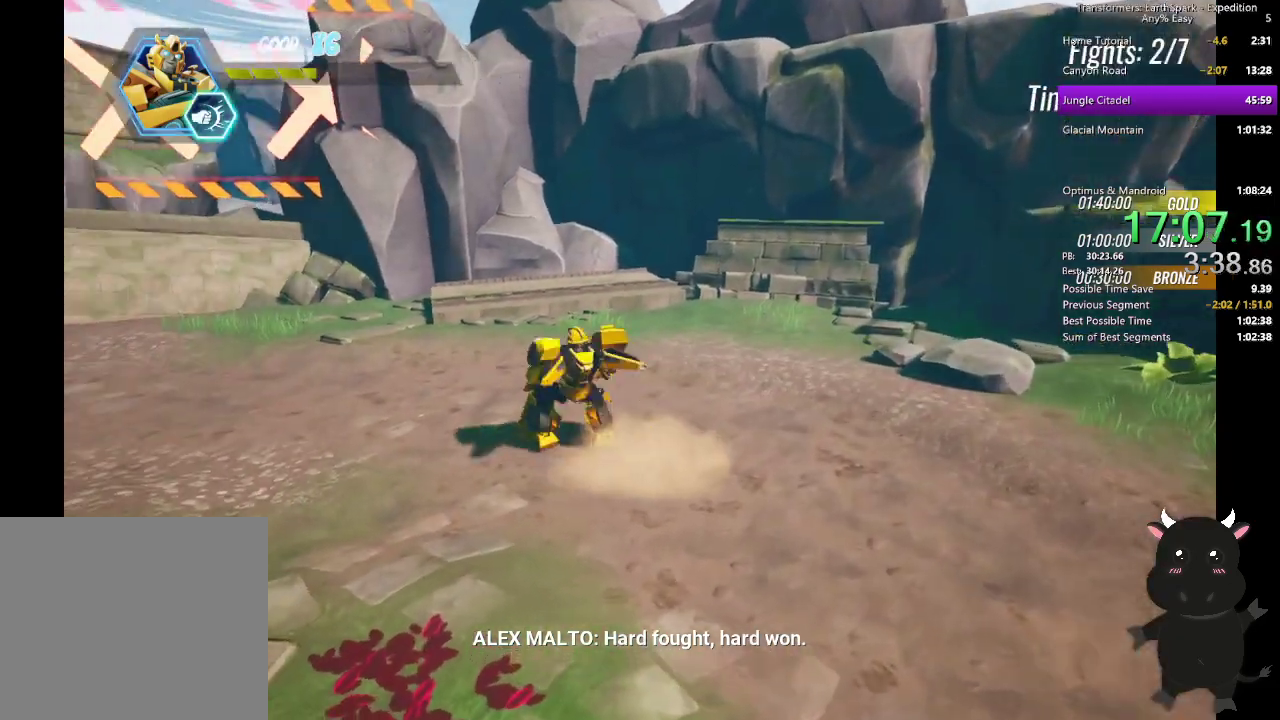
{"buttons": [], "left_stick": "up-left", "right_stick": "center", "events": [[267, "left_stick", "up-left"], [450, "right_stick", "center"]]}
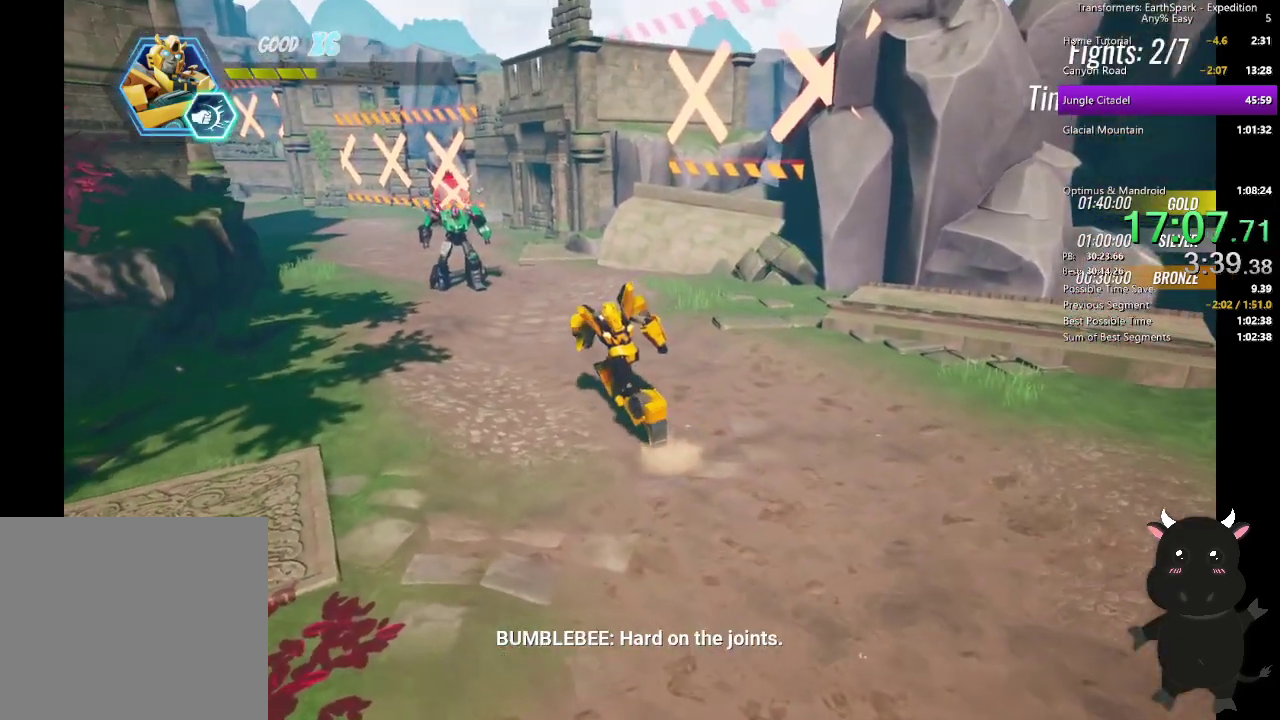
{"buttons": ["SQUARE"], "left_stick": "up-left", "right_stick": "center", "events": [[50, "CIRCLE", "down"], [150, "CIRCLE", "up"], [300, "SQUARE", "down"], [400, "SQUARE", "up"], [483, "SQUARE", "down"]]}
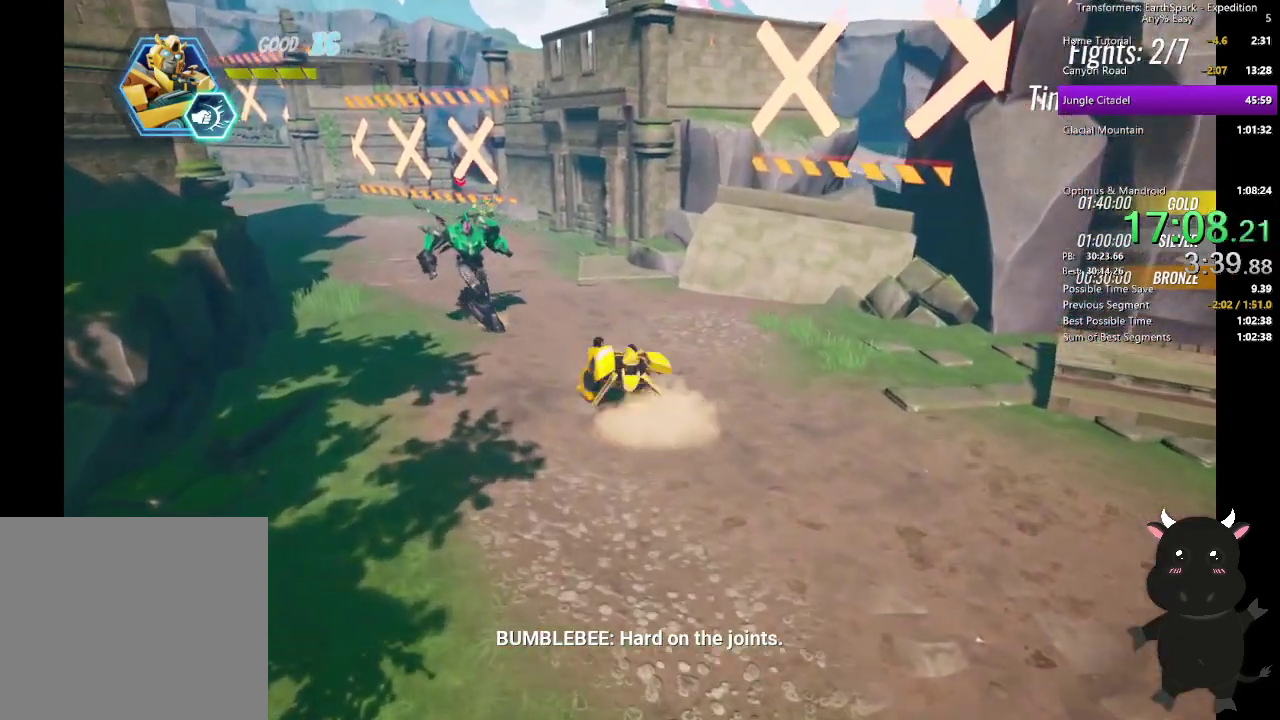
{"buttons": [], "left_stick": "up-left", "right_stick": "center", "events": [[100, "SQUARE", "up"], [183, "SQUARE", "down"], [300, "SQUARE", "up"], [400, "SQUARE", "down"], [500, "SQUARE", "up"]]}
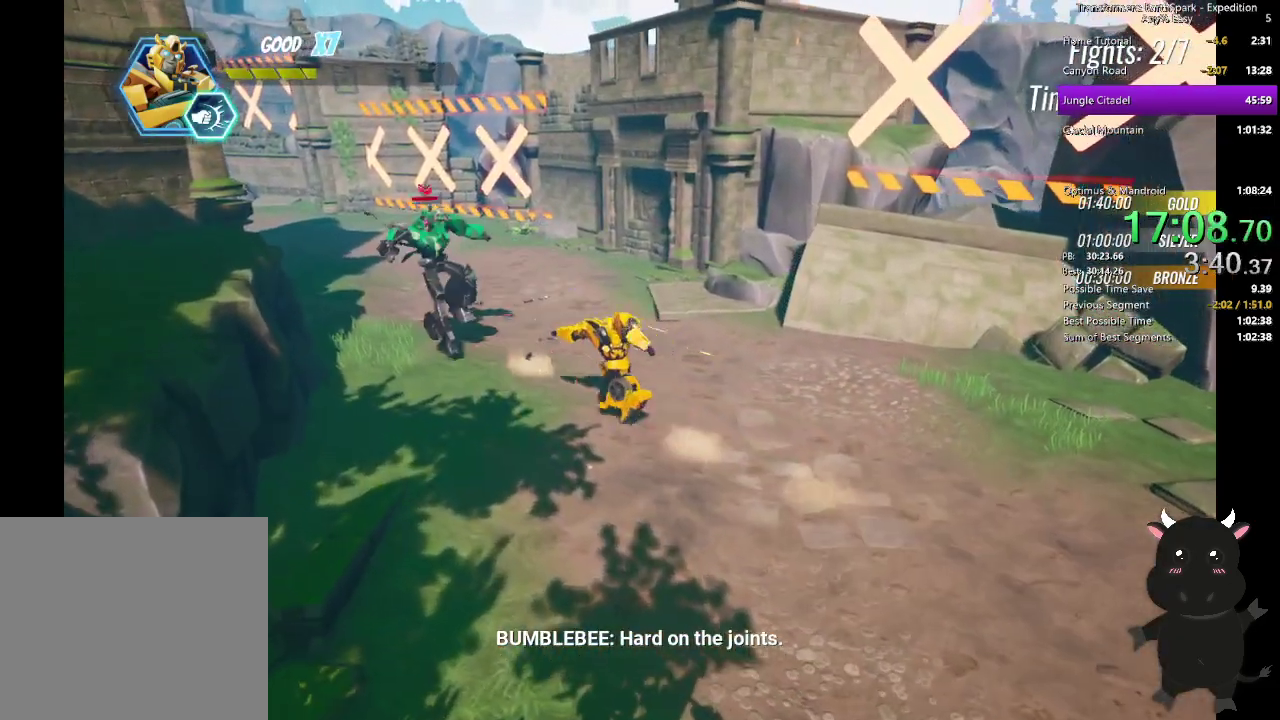
{"buttons": [], "left_stick": "up-left", "right_stick": "center", "events": [[100, "SQUARE", "down"], [217, "SQUARE", "up"], [300, "SQUARE", "down"], [417, "SQUARE", "up"]]}
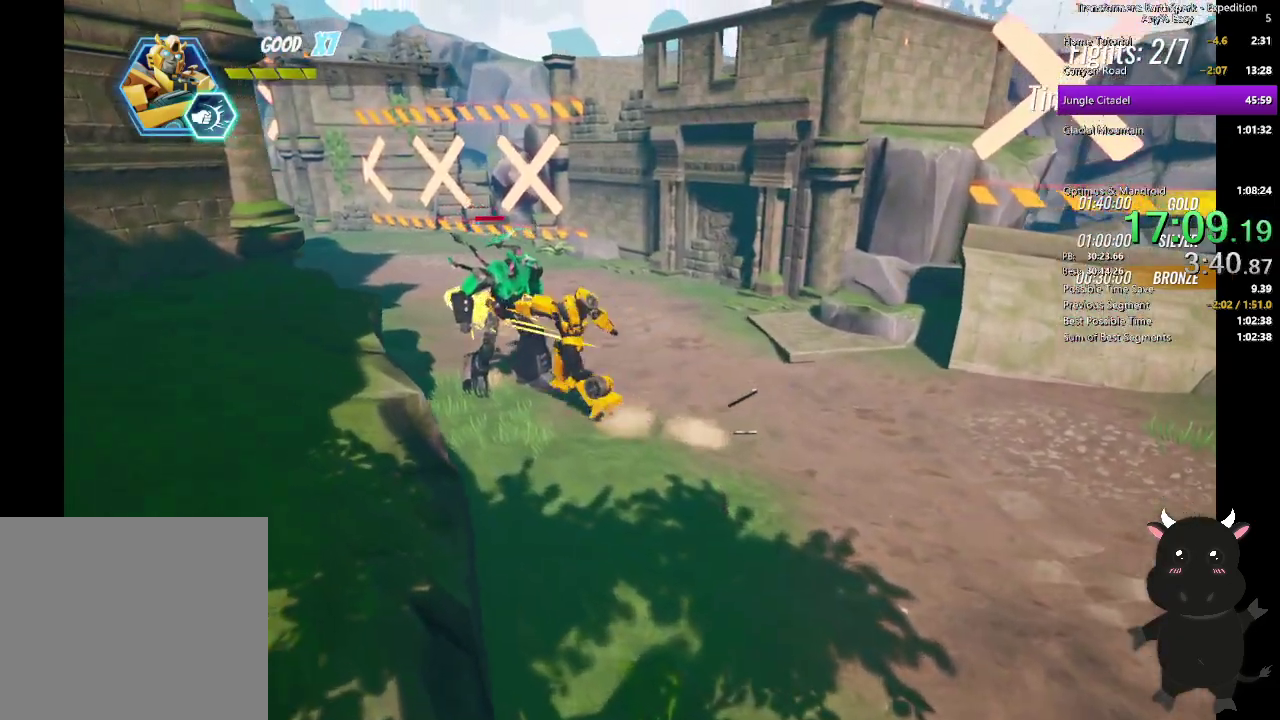
{"buttons": ["SQUARE"], "left_stick": "up-left", "right_stick": "center", "events": [[17, "SQUARE", "down"], [133, "SQUARE", "up"], [217, "SQUARE", "down"], [333, "SQUARE", "up"], [417, "SQUARE", "down"]]}
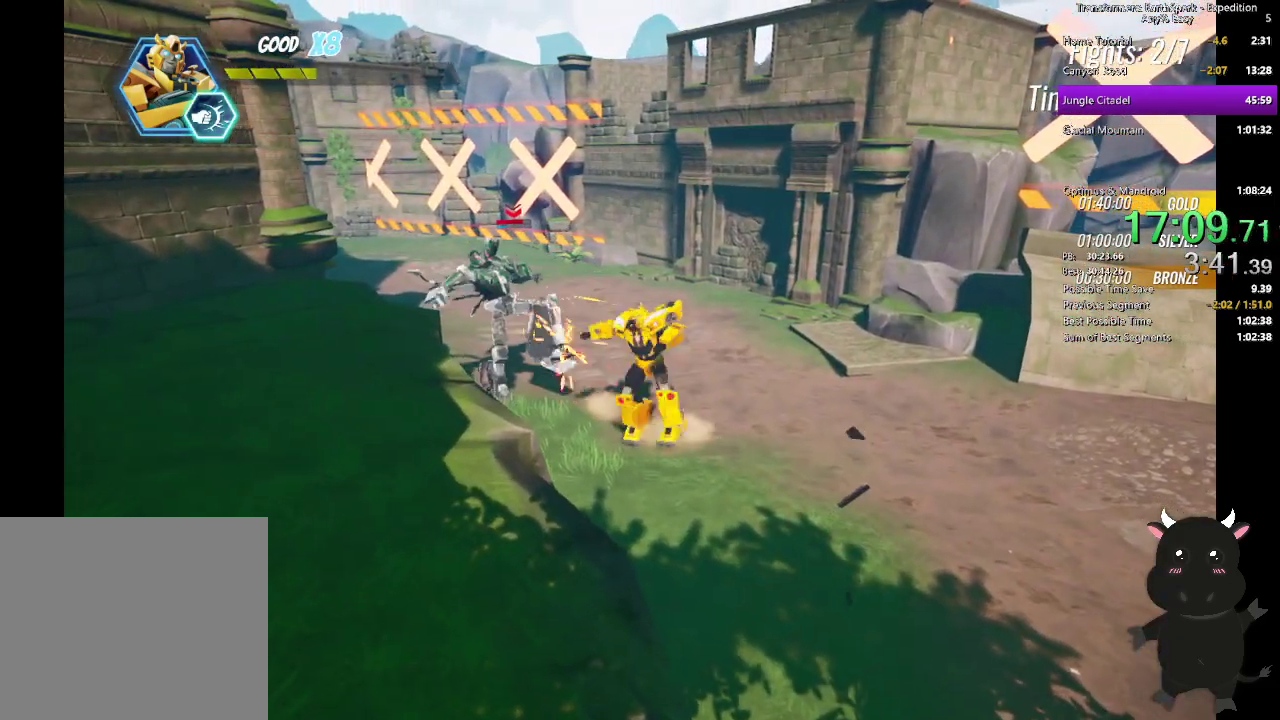
{"buttons": [], "left_stick": "up-left", "right_stick": "center", "events": [[33, "SQUARE", "up"], [117, "SQUARE", "down"], [233, "SQUARE", "up"], [300, "SQUARE", "down"], [450, "SQUARE", "up"]]}
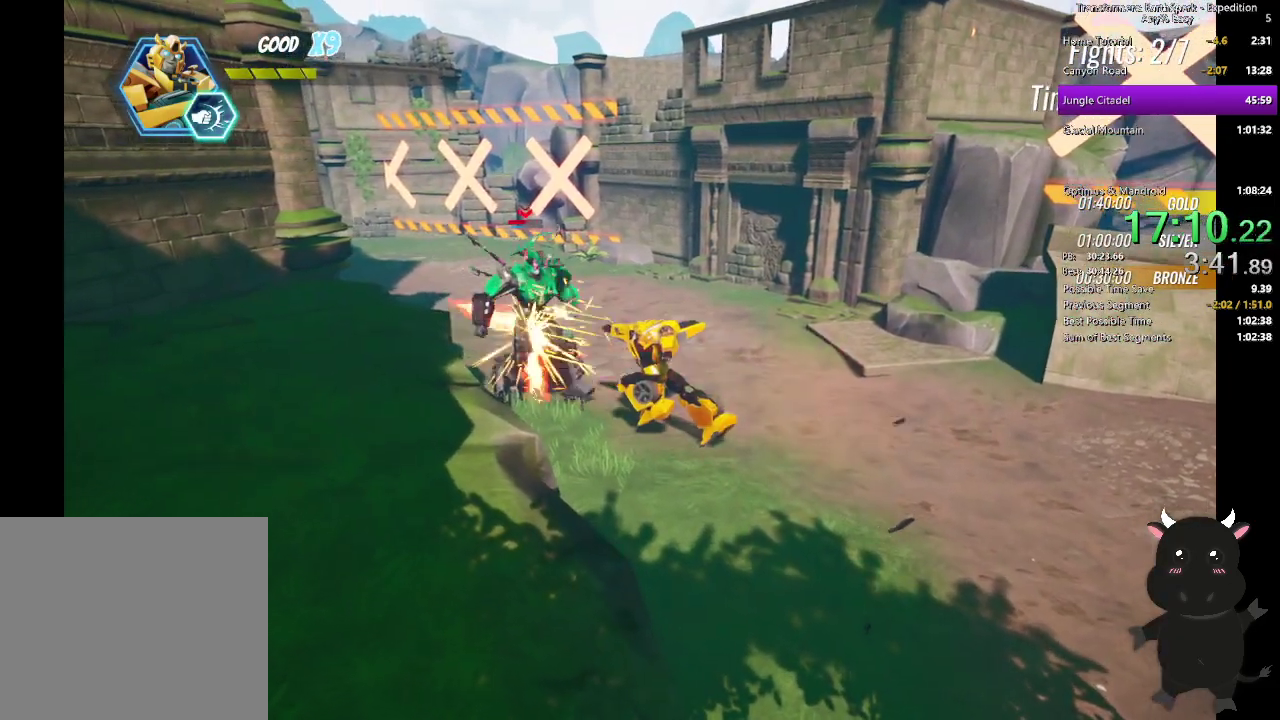
{"buttons": [], "left_stick": "up-left", "right_stick": "center", "events": [[250, "CIRCLE", "down"], [383, "CIRCLE", "up"]]}
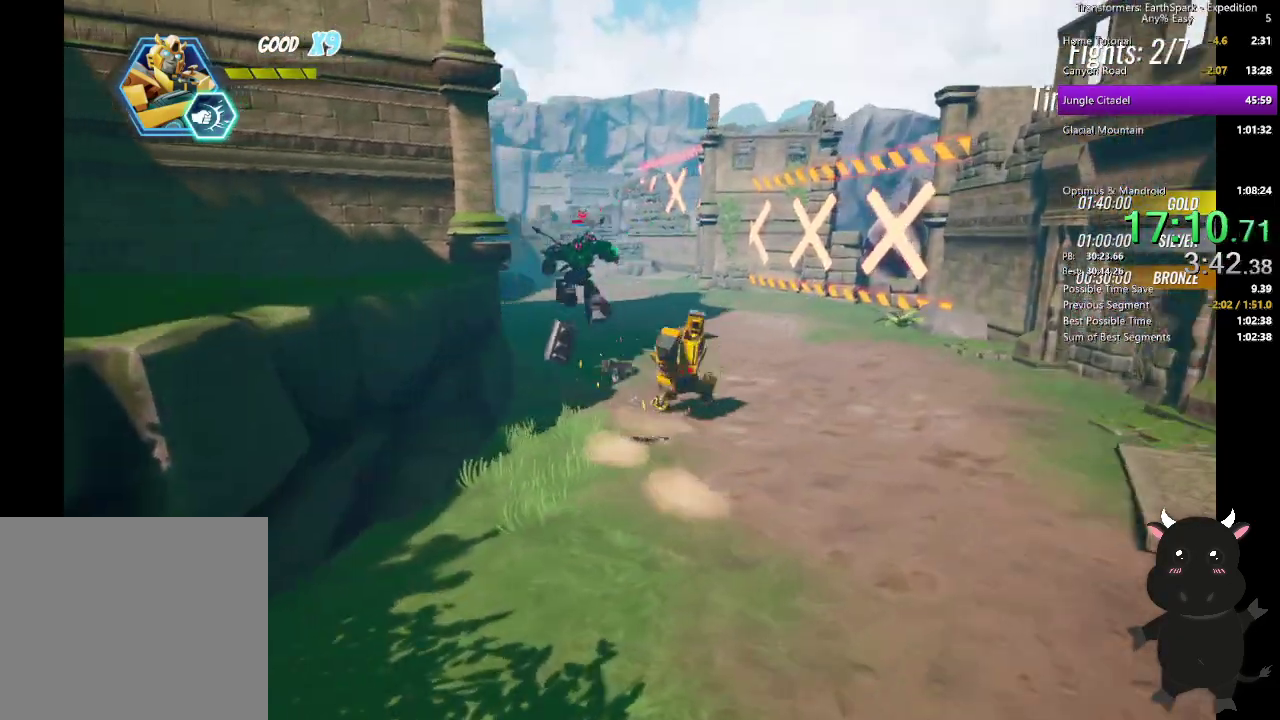
{"buttons": ["SQUARE"], "left_stick": "up", "right_stick": "center", "events": [[17, "SQUARE", "down"], [117, "SQUARE", "up"], [217, "SQUARE", "down"], [233, "left_stick", "up"], [333, "SQUARE", "up"], [417, "SQUARE", "down"]]}
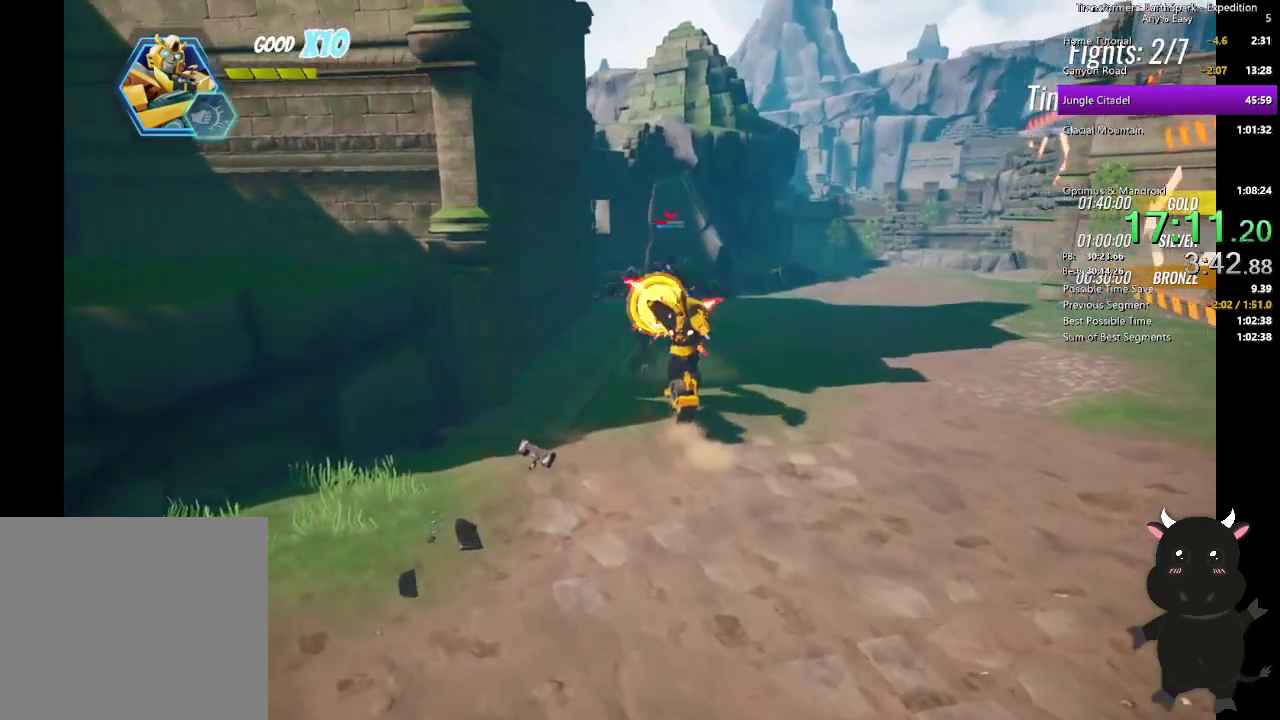
{"buttons": [], "left_stick": "up", "right_stick": "center", "events": [[50, "SQUARE", "up"], [133, "SQUARE", "down"], [250, "SQUARE", "up"], [333, "SQUARE", "down"], [450, "SQUARE", "up"]]}
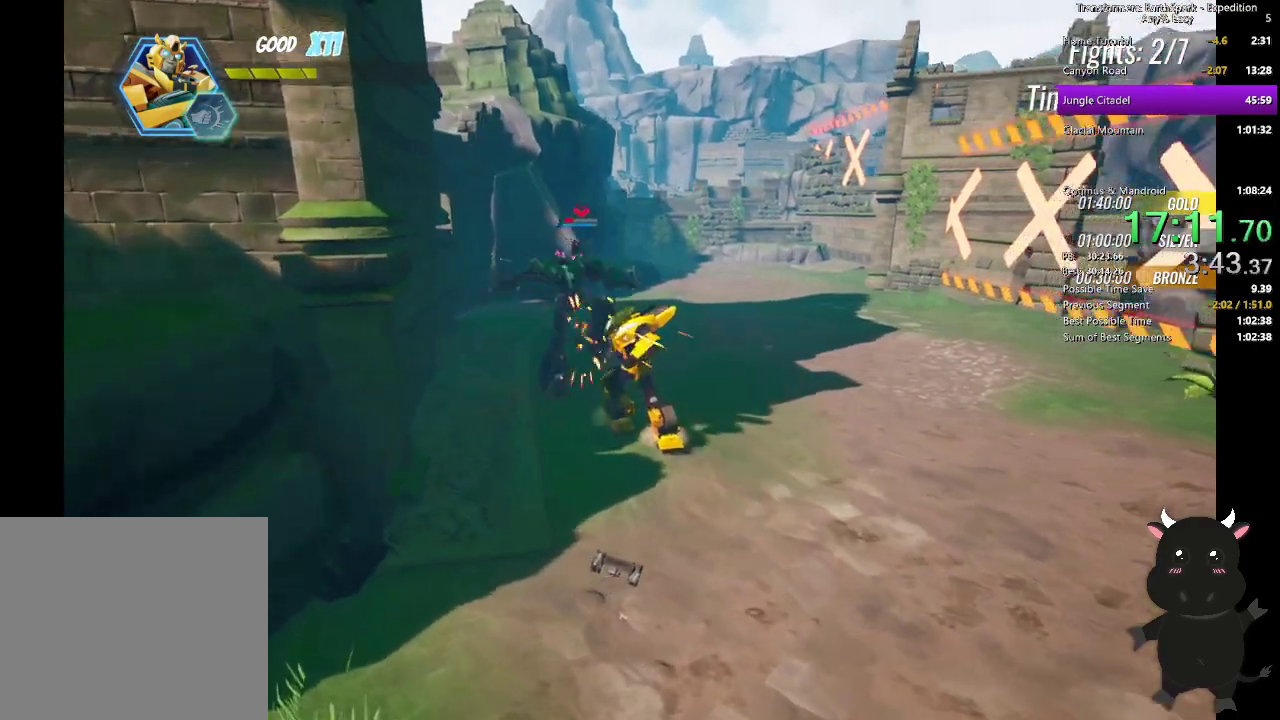
{"buttons": ["SQUARE"], "left_stick": "up-left", "right_stick": "center", "events": [[33, "SQUARE", "down"], [150, "SQUARE", "up"], [150, "left_stick", "up-left"], [233, "SQUARE", "down"], [350, "SQUARE", "up"], [433, "SQUARE", "down"]]}
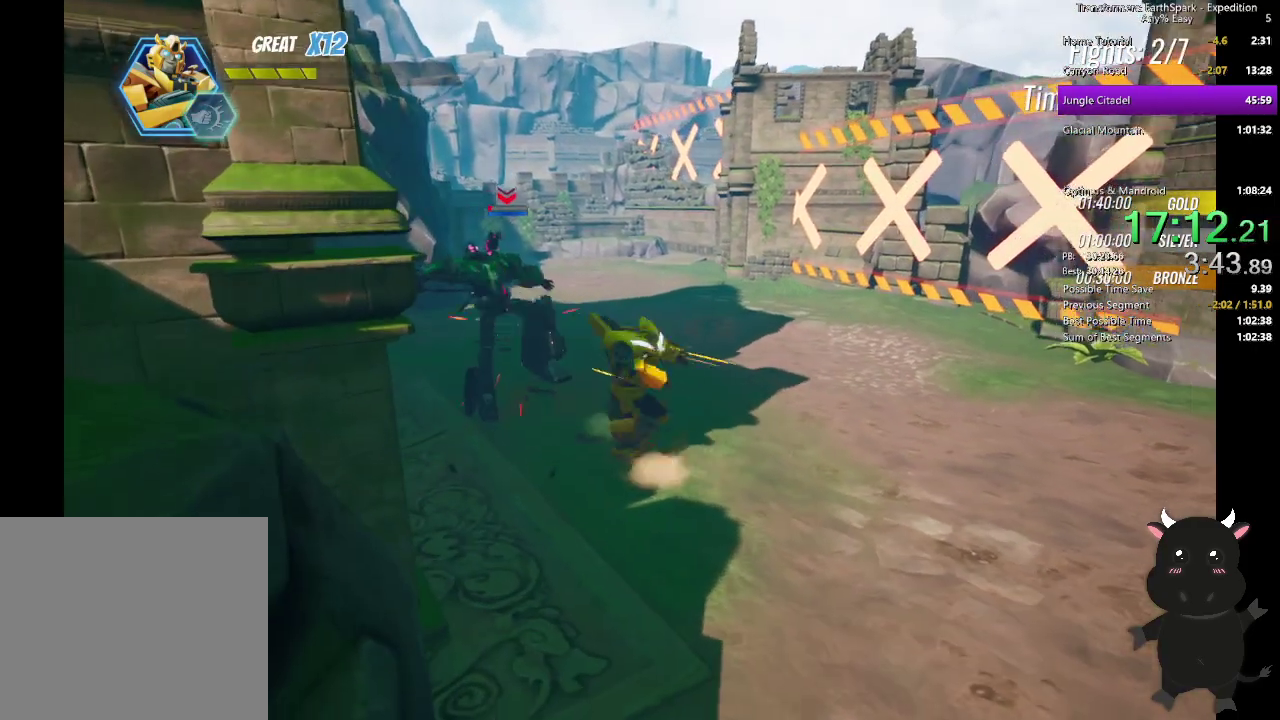
{"buttons": [], "left_stick": "up-left", "right_stick": "center", "events": [[50, "SQUARE", "up"], [133, "SQUARE", "down"], [250, "SQUARE", "up"], [317, "SQUARE", "down"], [417, "SQUARE", "up"]]}
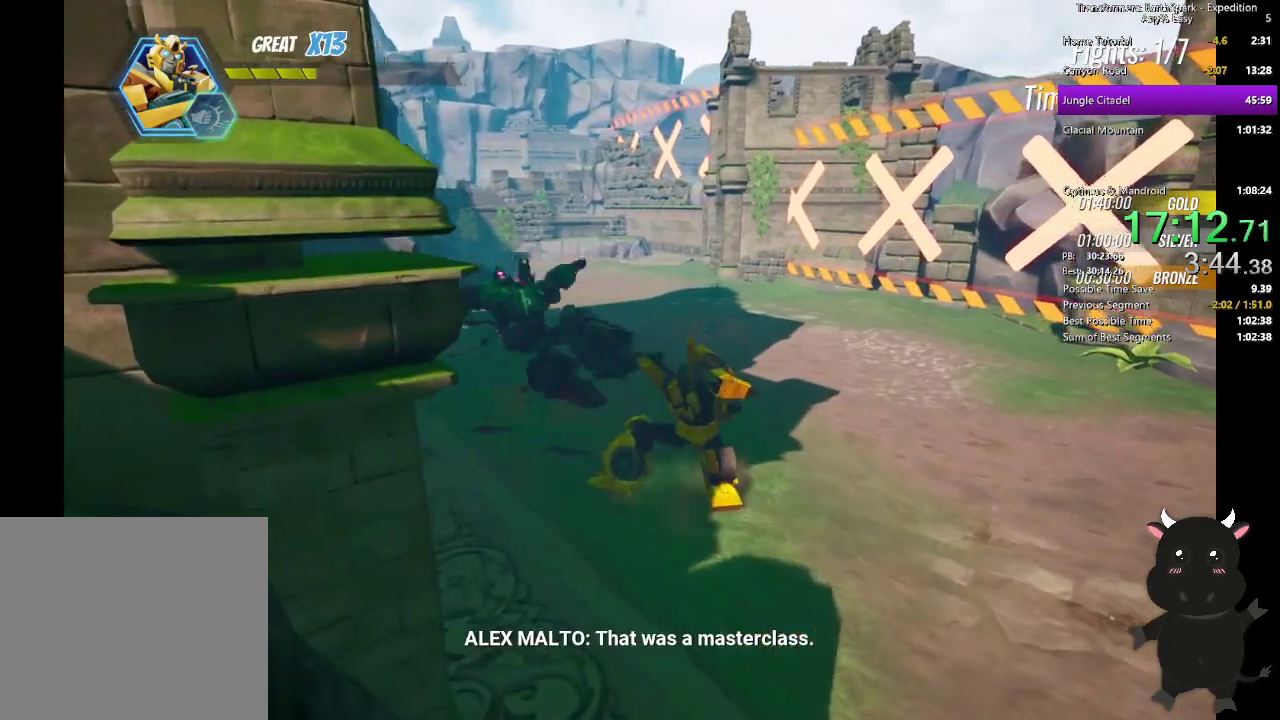
{"buttons": [], "left_stick": "down", "right_stick": "left", "events": [[100, "left_stick", "down"], [200, "right_stick", "left"]]}
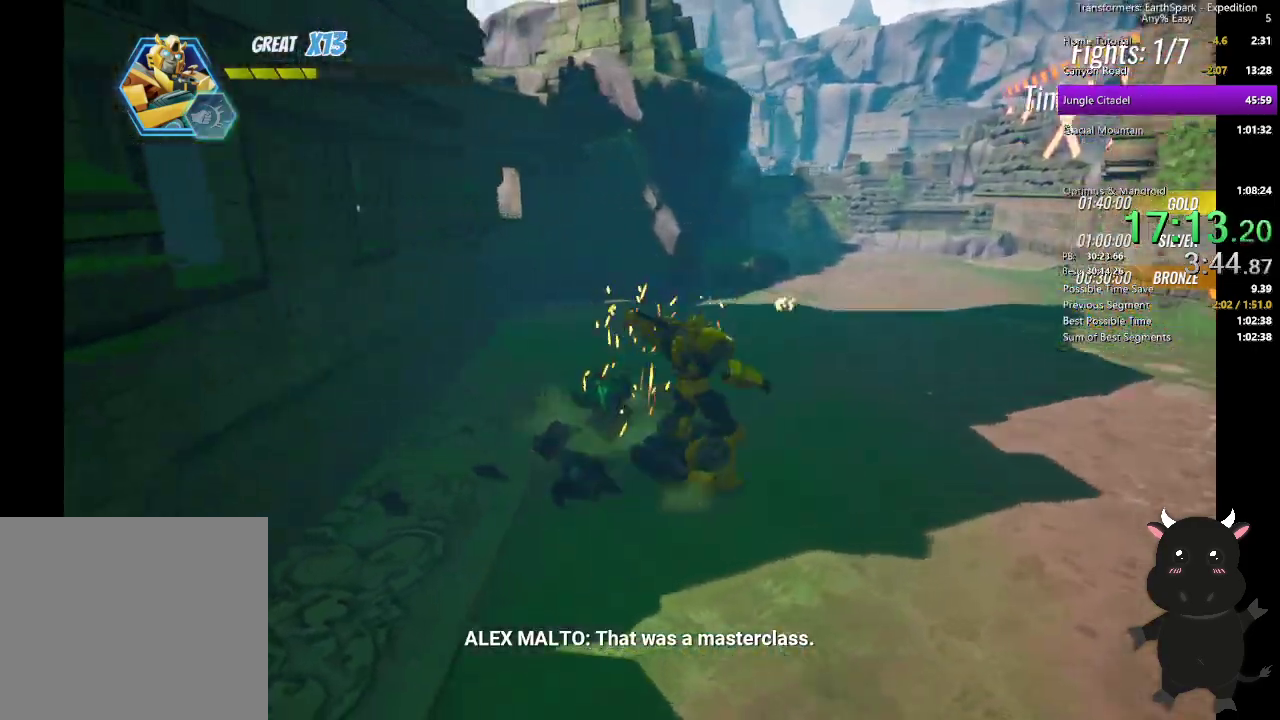
{"buttons": [], "left_stick": "down-left", "right_stick": "left", "events": [[333, "left_stick", "down-left"]]}
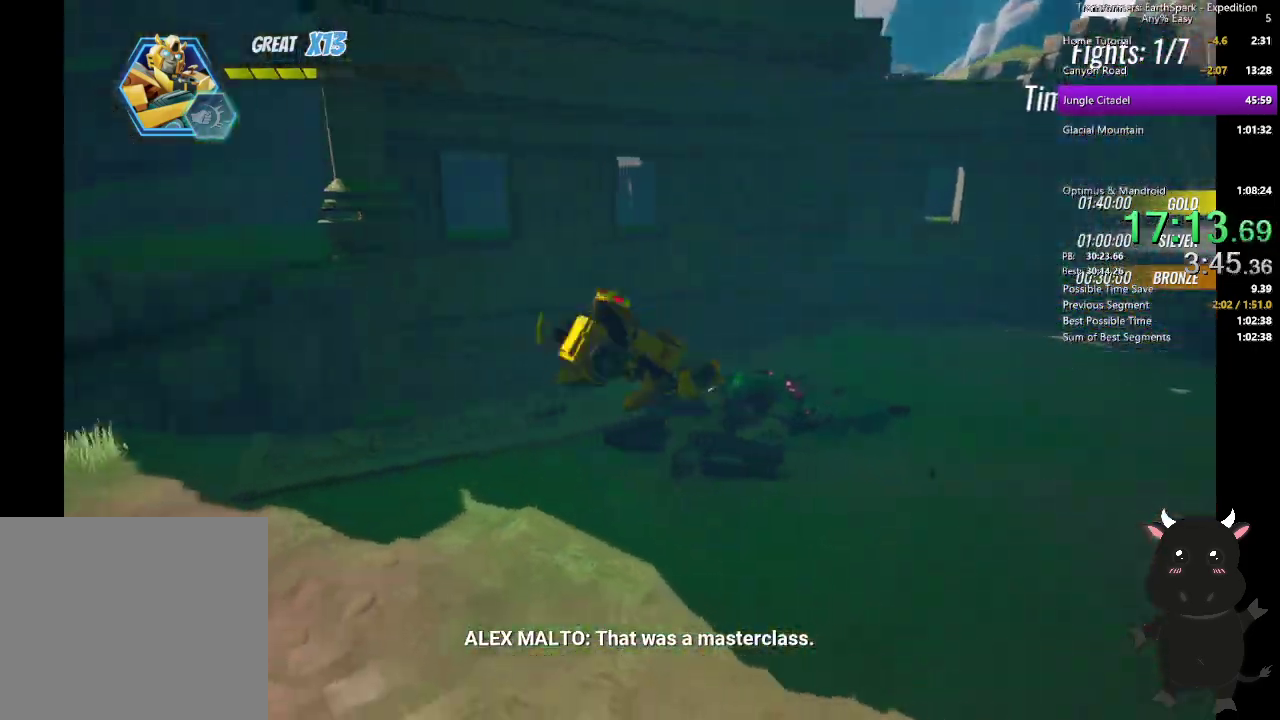
{"buttons": [], "left_stick": "up", "right_stick": "center", "events": [[150, "left_stick", "left"], [400, "left_stick", "up-left"], [483, "left_stick", "up"], [483, "right_stick", "center"]]}
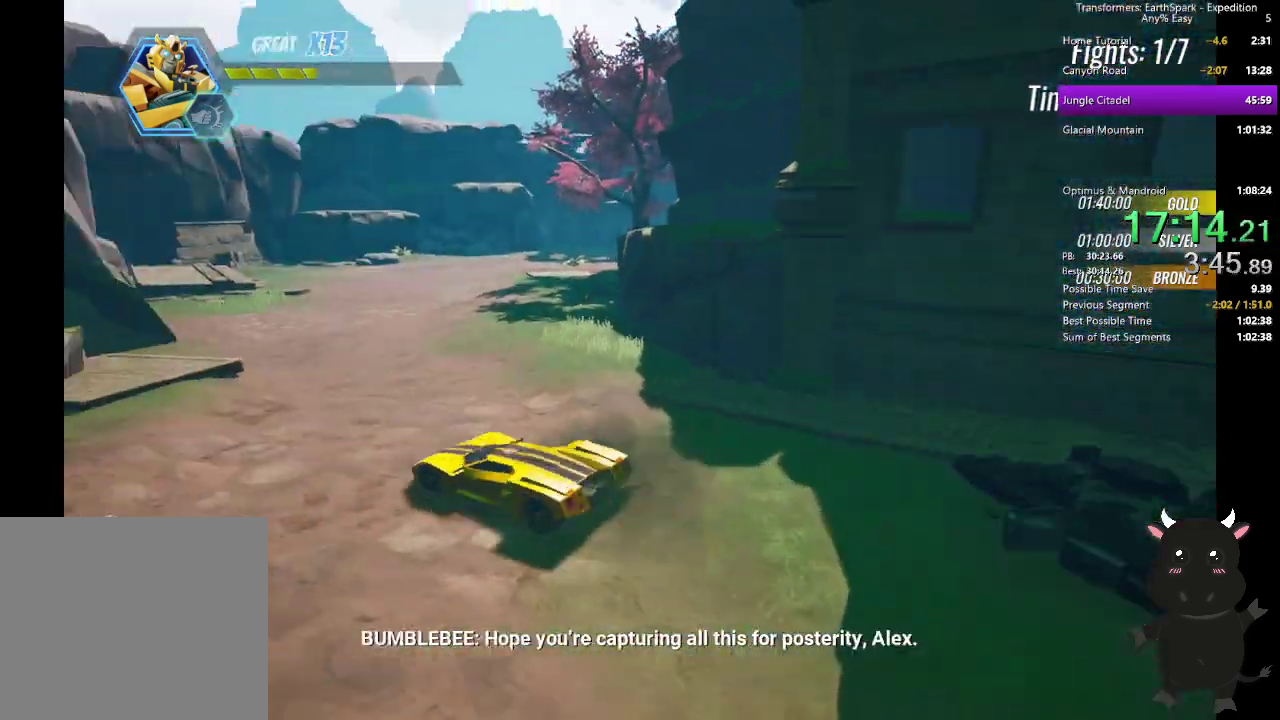
{"buttons": ["L2"], "left_stick": "up", "right_stick": "right", "events": [[33, "L2", "down"], [483, "right_stick", "right"]]}
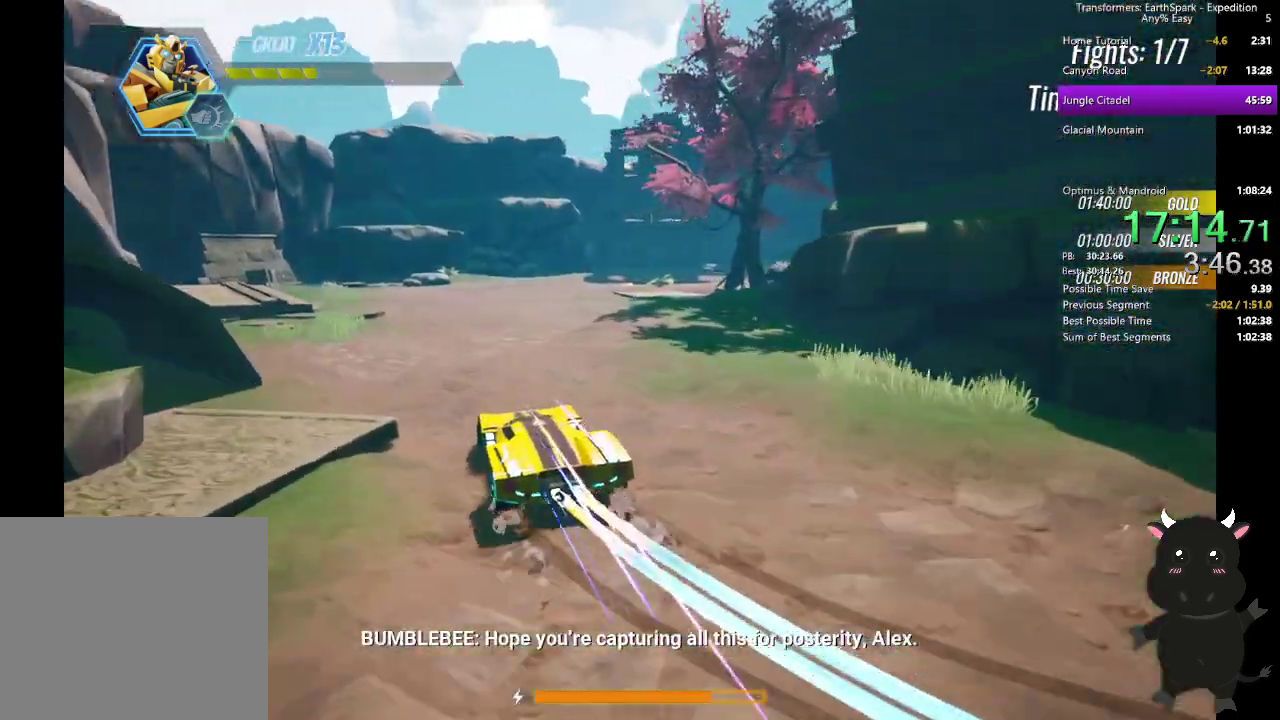
{"buttons": ["L2"], "left_stick": "up", "right_stick": "right"}
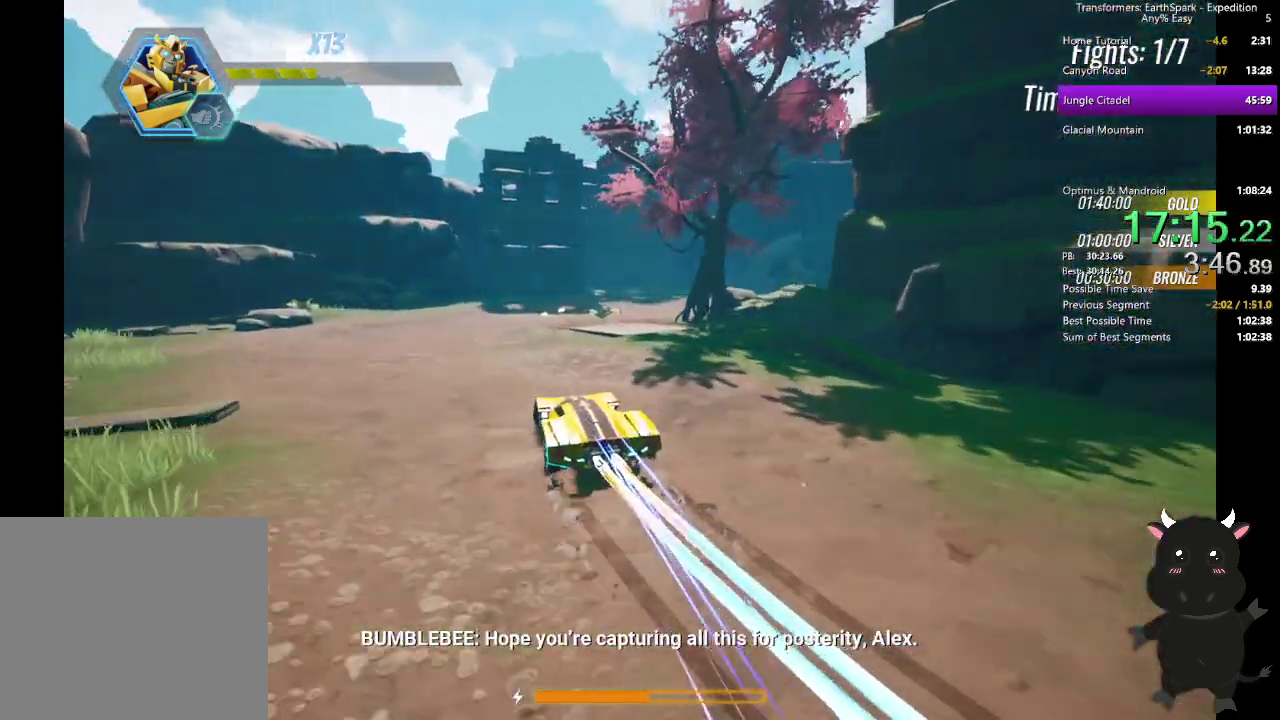
{"buttons": ["L2"], "left_stick": "right", "right_stick": "right"}
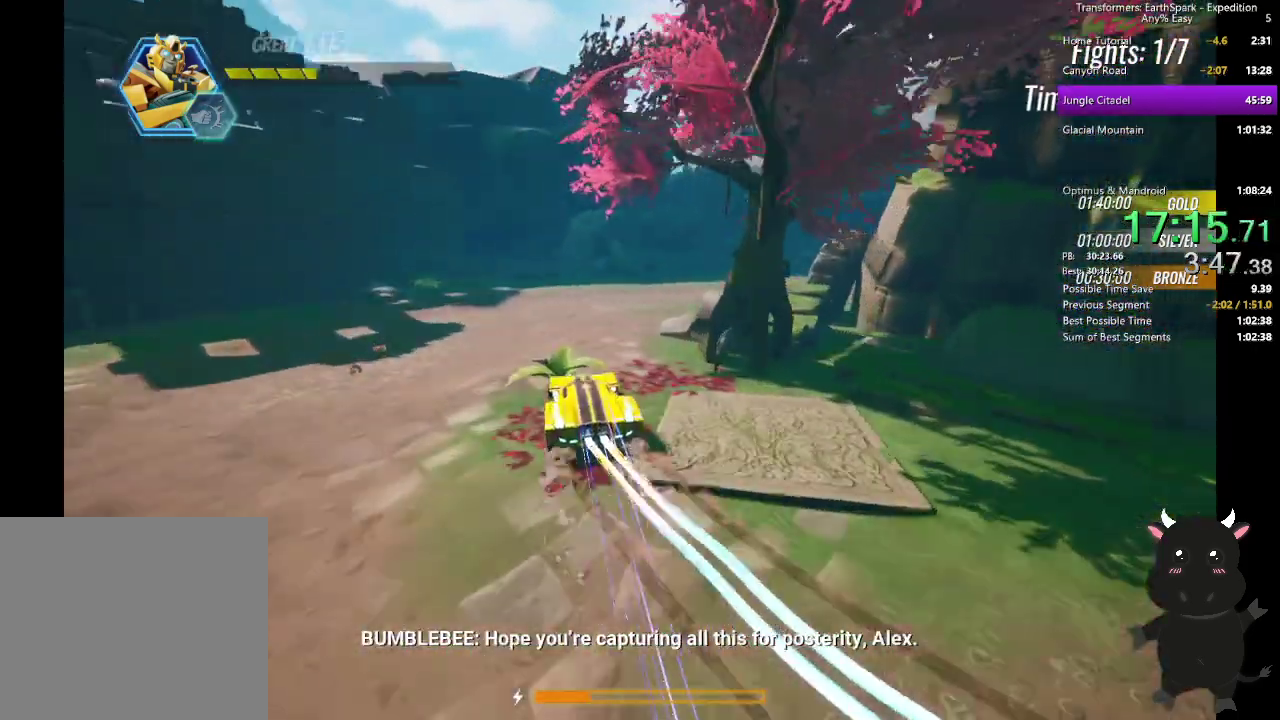
{"buttons": ["L2"], "left_stick": "up", "right_stick": "right"}
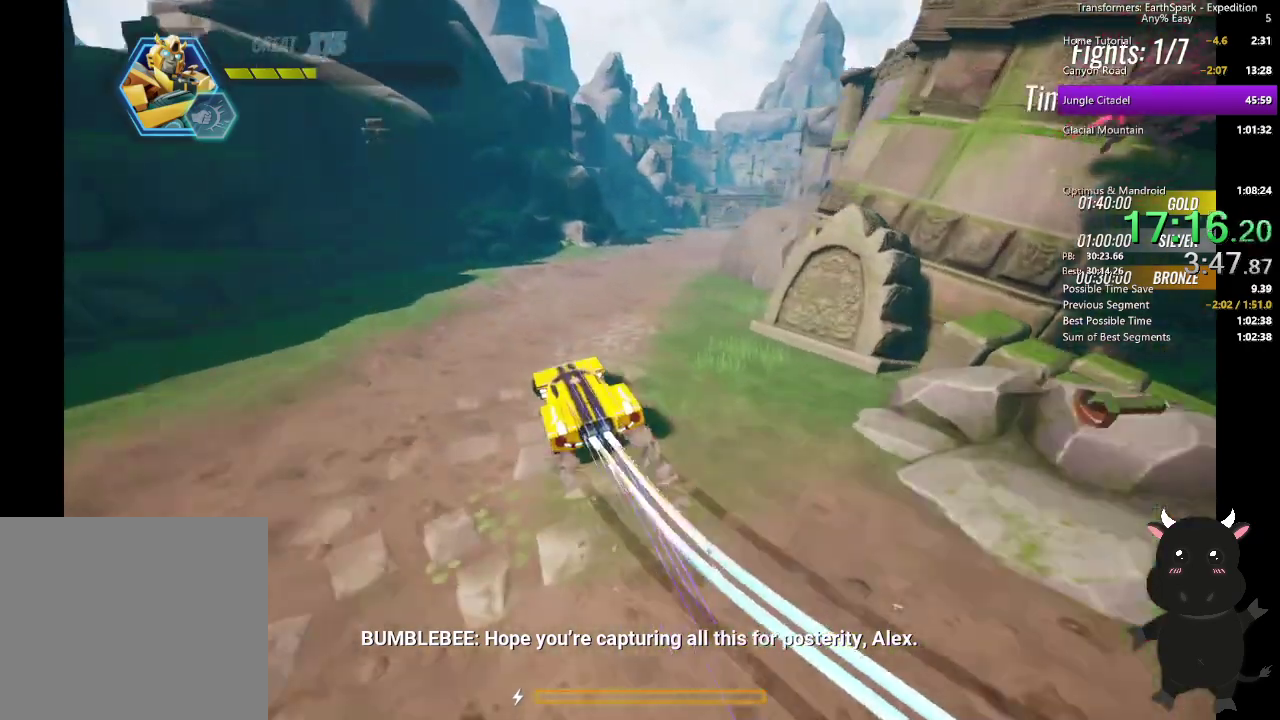
{"buttons": ["L2"], "left_stick": "up", "right_stick": "center"}
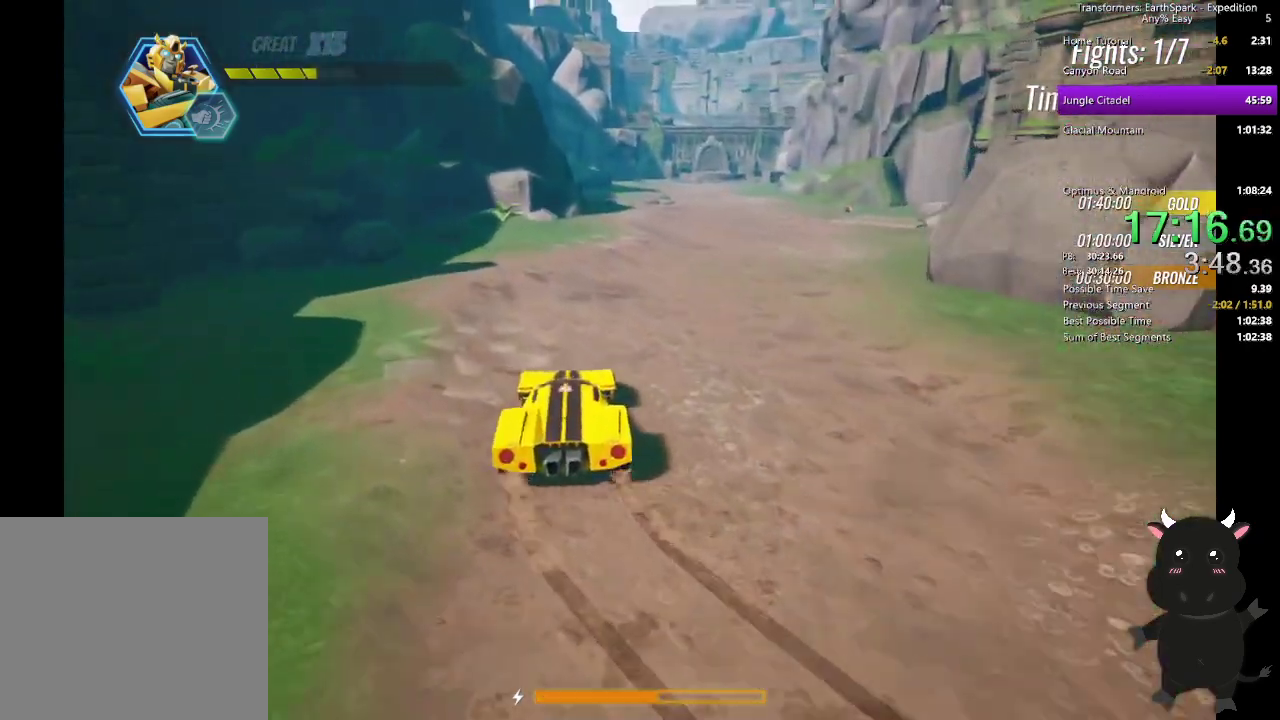
{"buttons": [], "left_stick": "up", "right_stick": "center", "events": [[117, "L2", "up"]]}
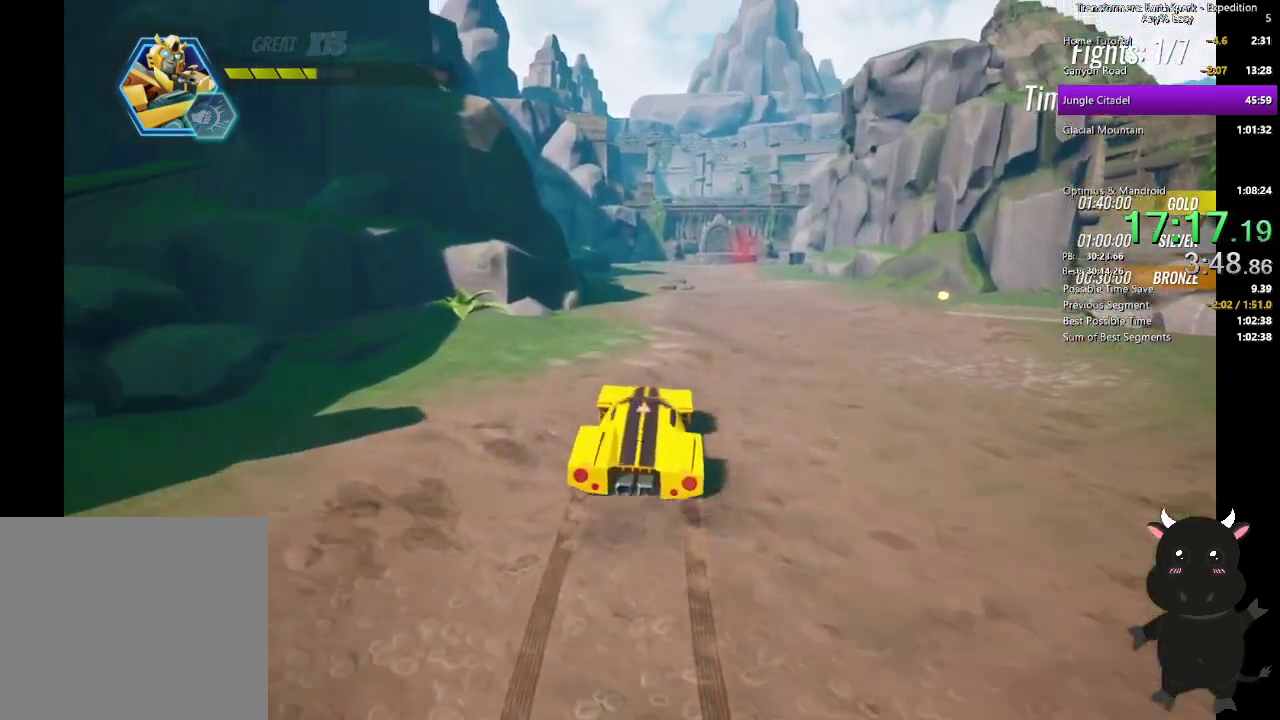
{"buttons": [], "left_stick": "up", "right_stick": "center", "events": []}
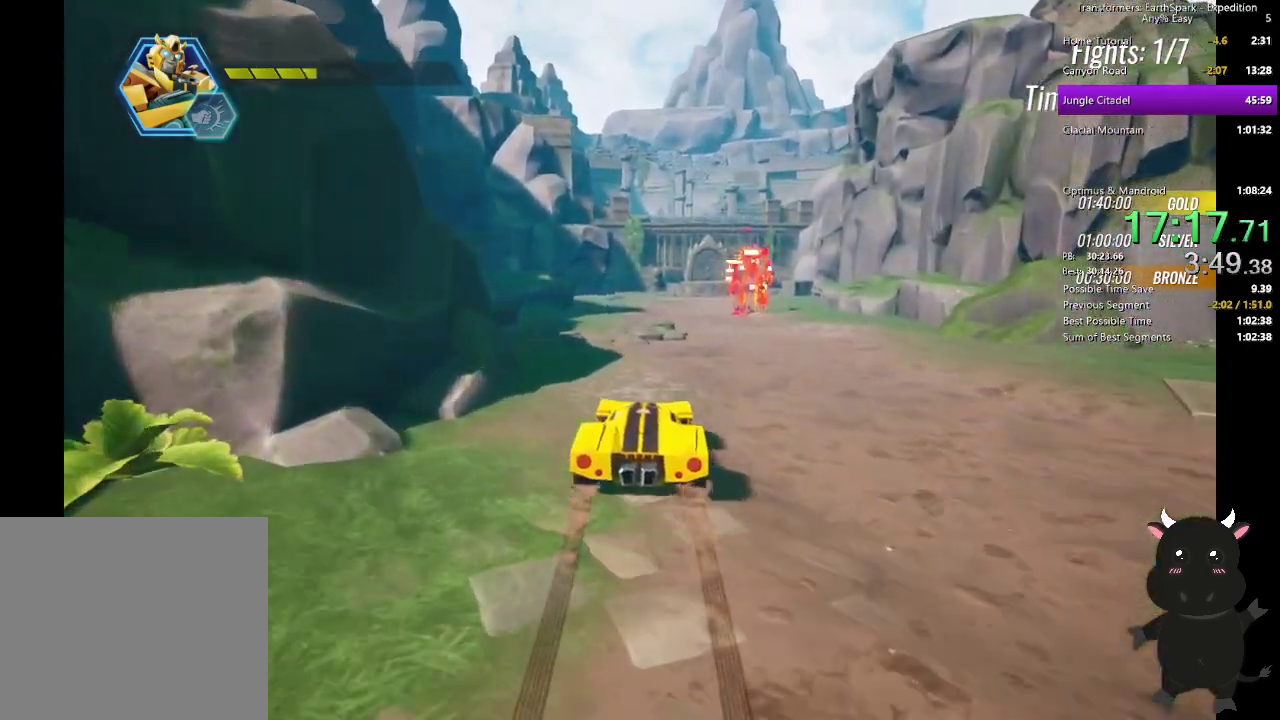
{"buttons": [], "left_stick": "up", "right_stick": "center", "events": []}
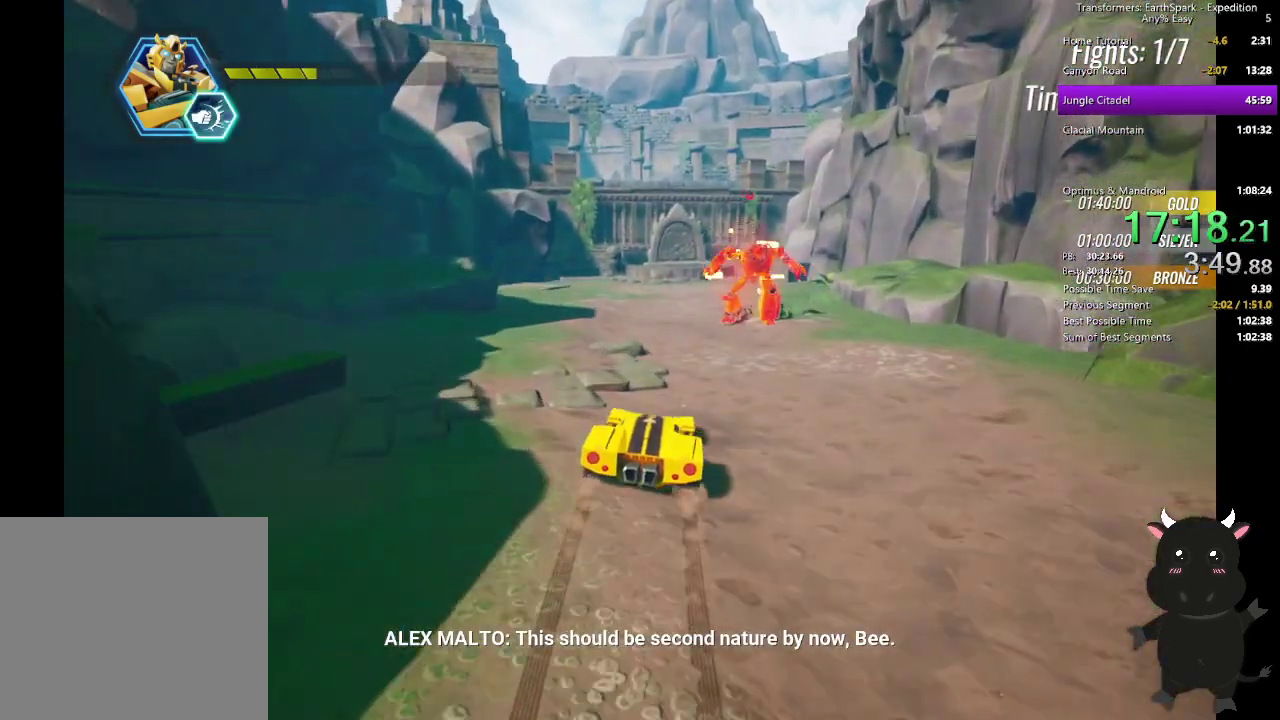
{"buttons": [], "left_stick": "up", "right_stick": "center", "events": []}
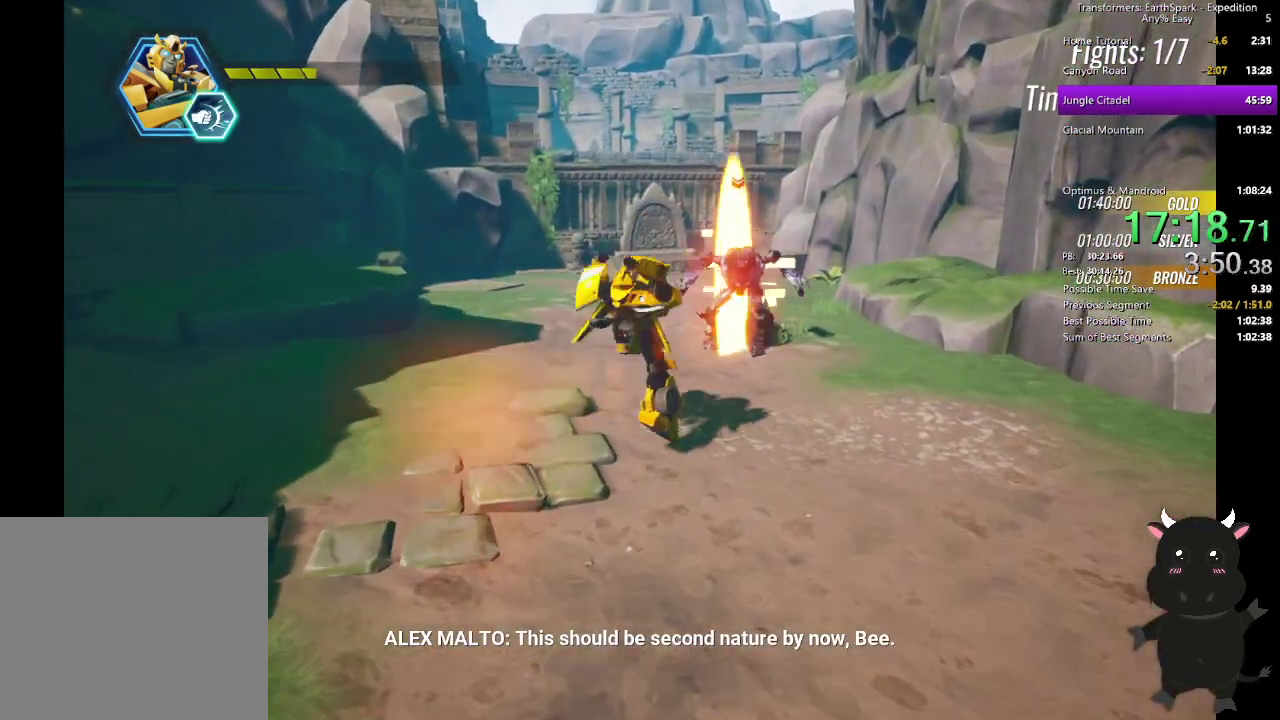
{"buttons": ["SQUARE"], "left_stick": "up", "right_stick": "center", "events": [[67, "SQUARE", "down"], [167, "SQUARE", "up"], [267, "SQUARE", "down"], [367, "SQUARE", "up"], [450, "SQUARE", "down"]]}
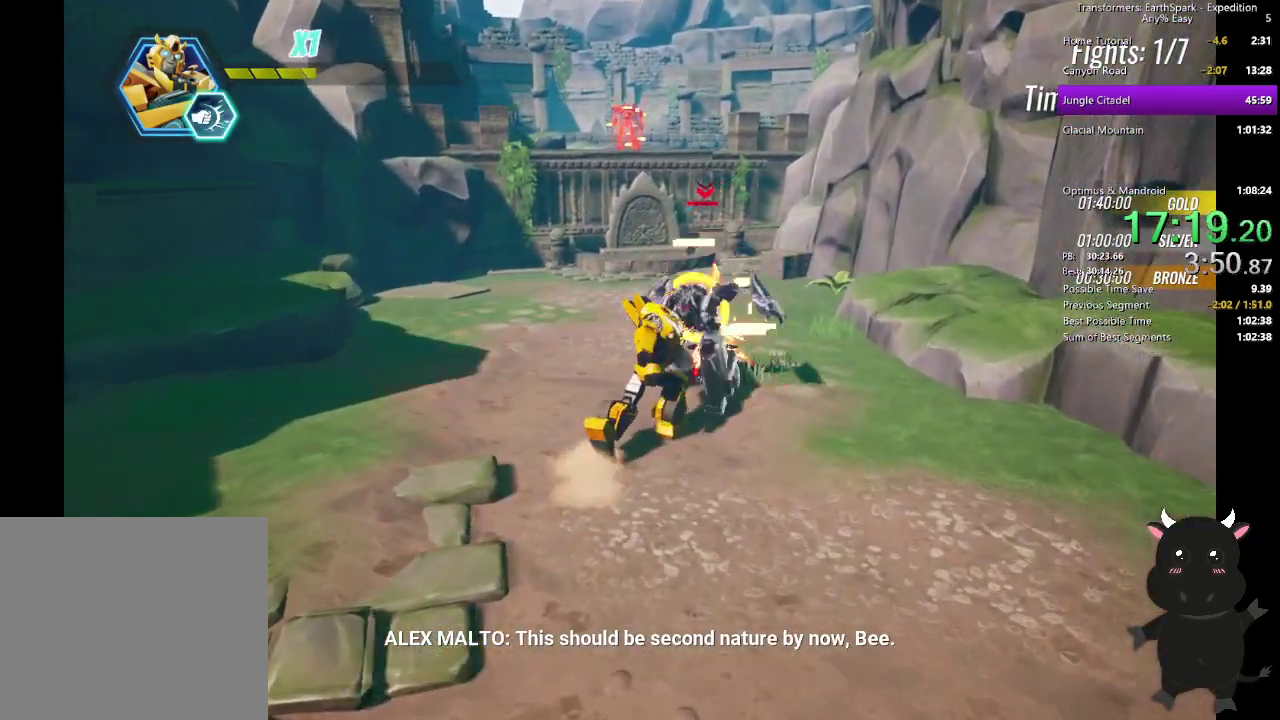
{"buttons": ["SQUARE"], "left_stick": "up-right", "right_stick": "center", "events": [[50, "SQUARE", "up"], [150, "SQUARE", "down"], [250, "SQUARE", "up"], [350, "left_stick", "up-right"], [383, "SQUARE", "down"]]}
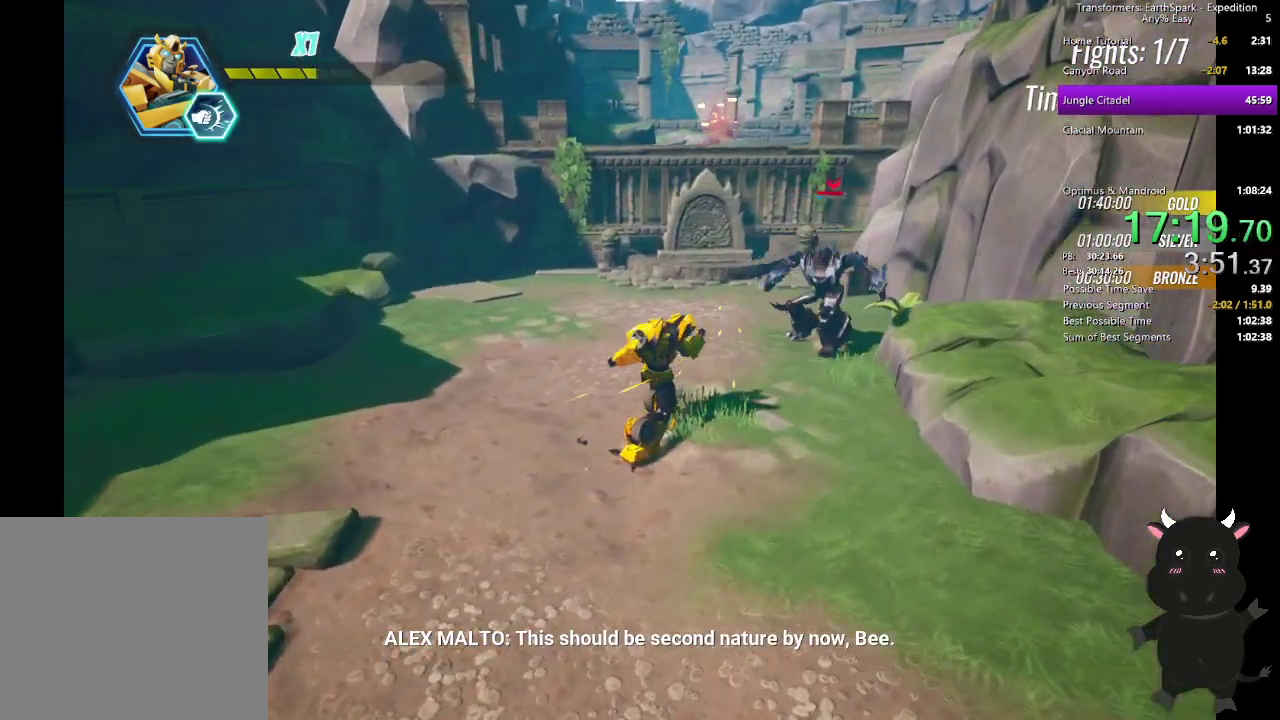
{"buttons": [], "left_stick": "up-right", "right_stick": "center", "events": [[17, "SQUARE", "up"], [117, "SQUARE", "down"], [250, "SQUARE", "up"], [333, "SQUARE", "down"], [467, "SQUARE", "up"]]}